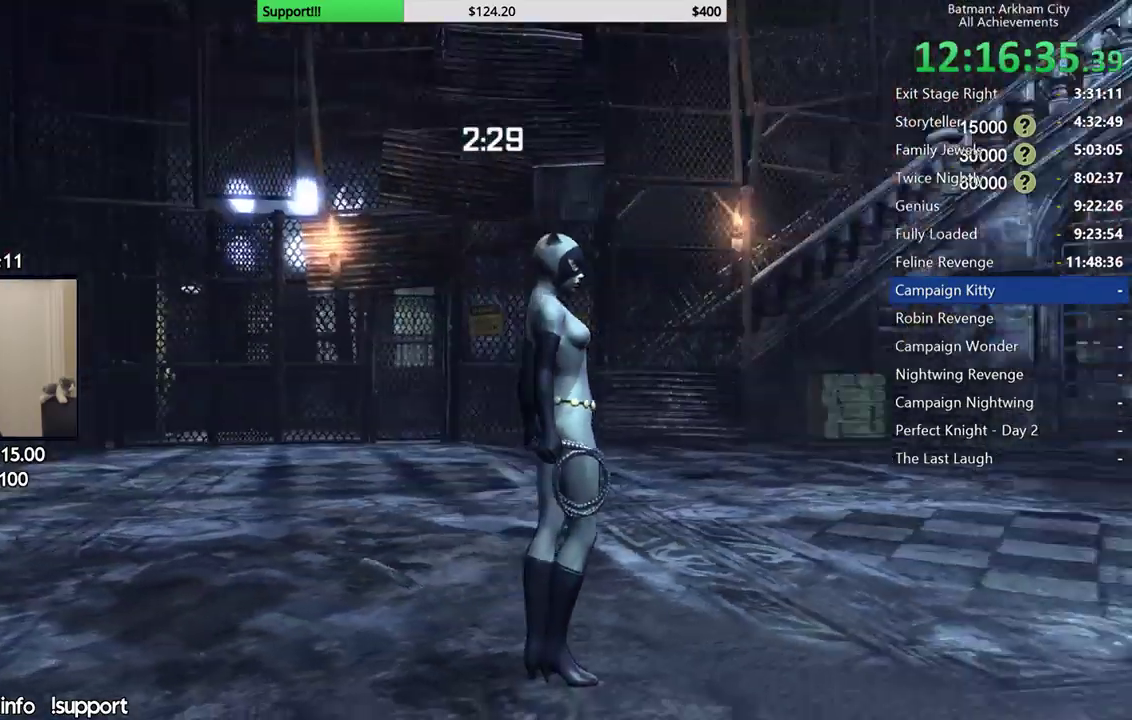
Gameplay with a controller (Xbox layout); each line is a JSON object with the inputs held at the frame after it. "events" lists button and stick changes between this image and that frame as [ms after this image, input, new state], when the widget could be followed in between. Not read: L1.
{"buttons": [], "left_stick": "up", "right_stick": "down", "events": [[50, "right_stick", "down"], [500, "left_stick", "up"]]}
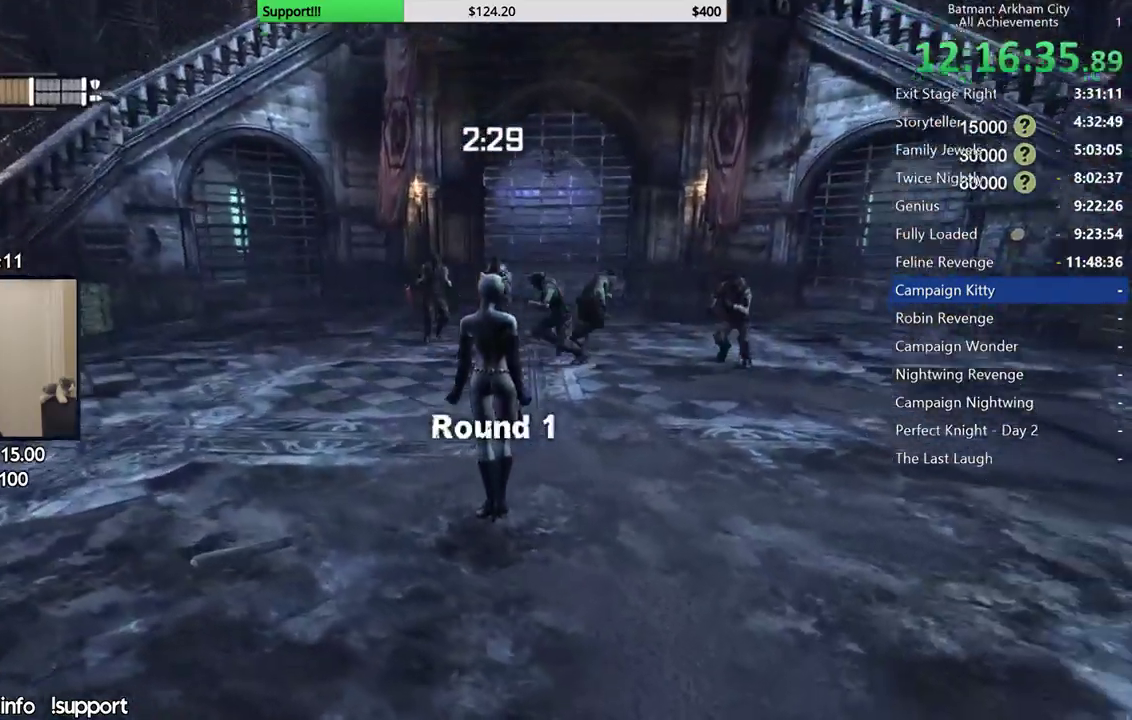
{"buttons": [], "left_stick": "up-right", "right_stick": "center", "events": [[200, "right_stick", "center"], [500, "left_stick", "up-right"]]}
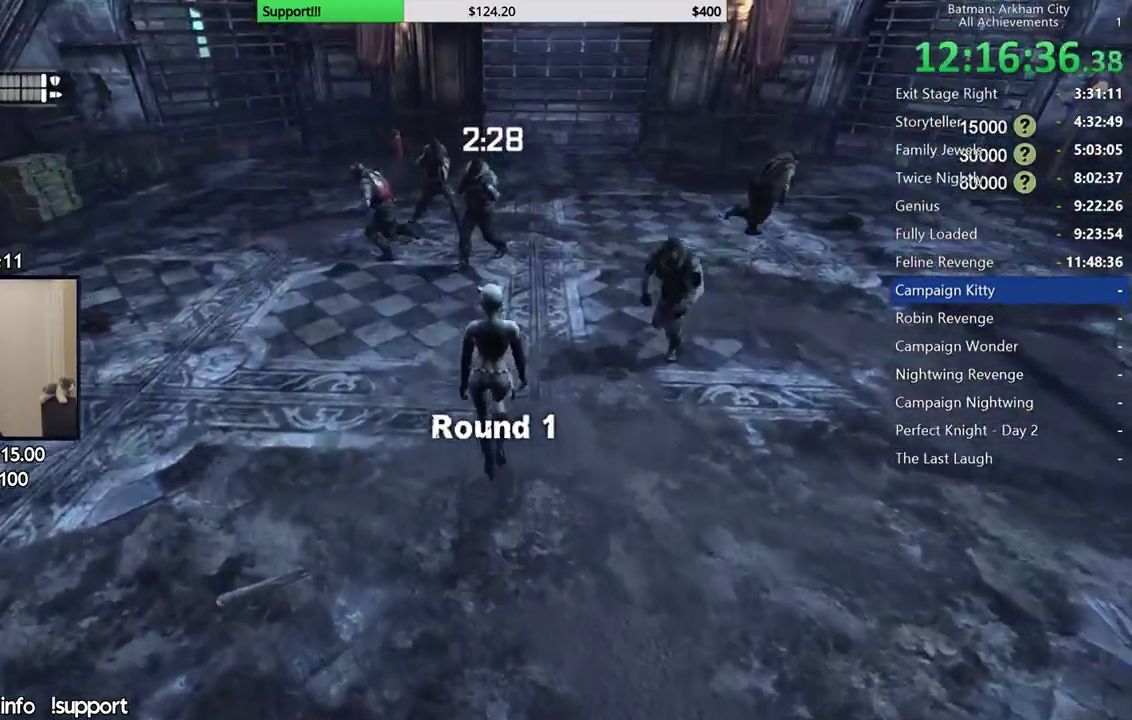
{"buttons": [], "left_stick": "up-right", "right_stick": "center", "events": [[83, "B", "down"], [217, "B", "up"], [417, "right_stick", "down-right"], [467, "right_stick", "center"]]}
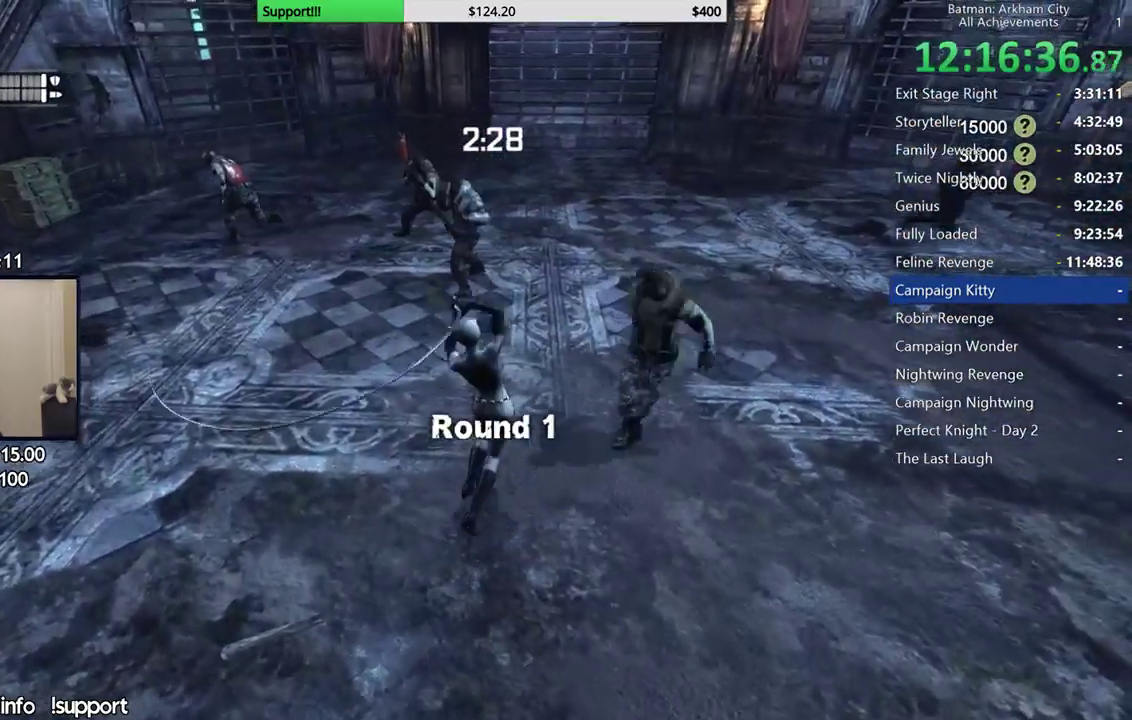
{"buttons": [], "left_stick": "up-right", "right_stick": "center", "events": [[67, "X", "down"], [150, "X", "up"], [233, "X", "down"], [333, "X", "up"], [383, "X", "down"], [483, "X", "up"]]}
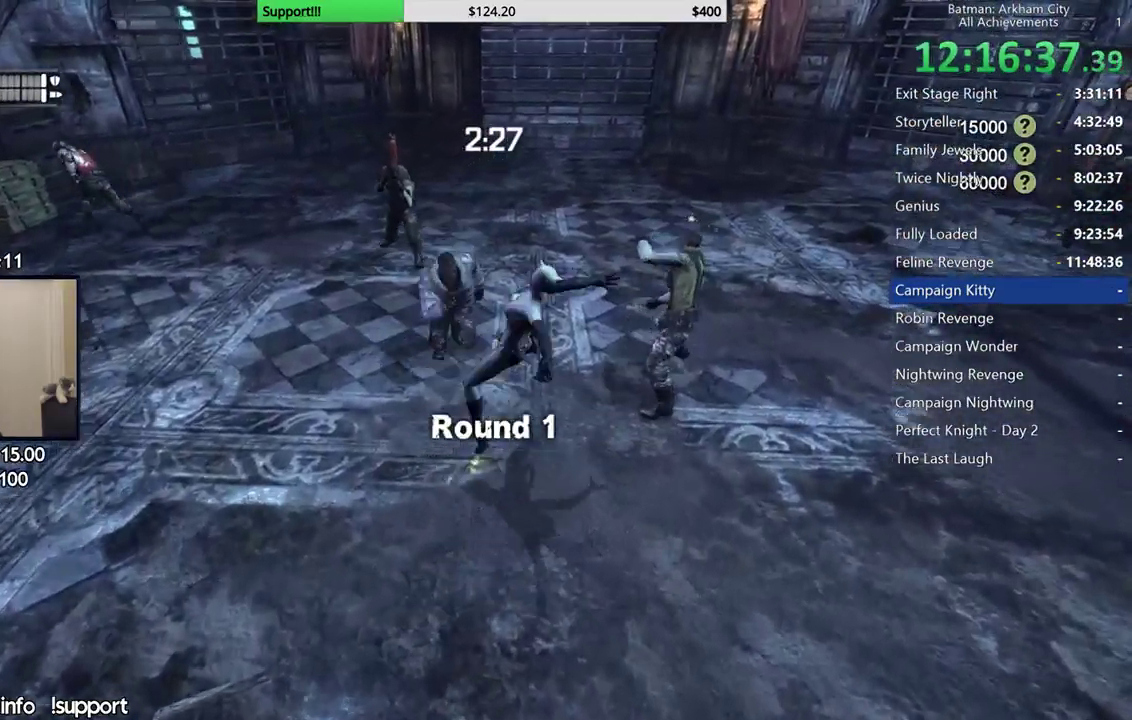
{"buttons": ["X"], "left_stick": "center", "right_stick": "center", "events": [[50, "X", "down"], [133, "X", "up"], [133, "left_stick", "center"], [200, "X", "down"], [300, "X", "up"], [350, "X", "down"], [433, "X", "up"], [500, "X", "down"]]}
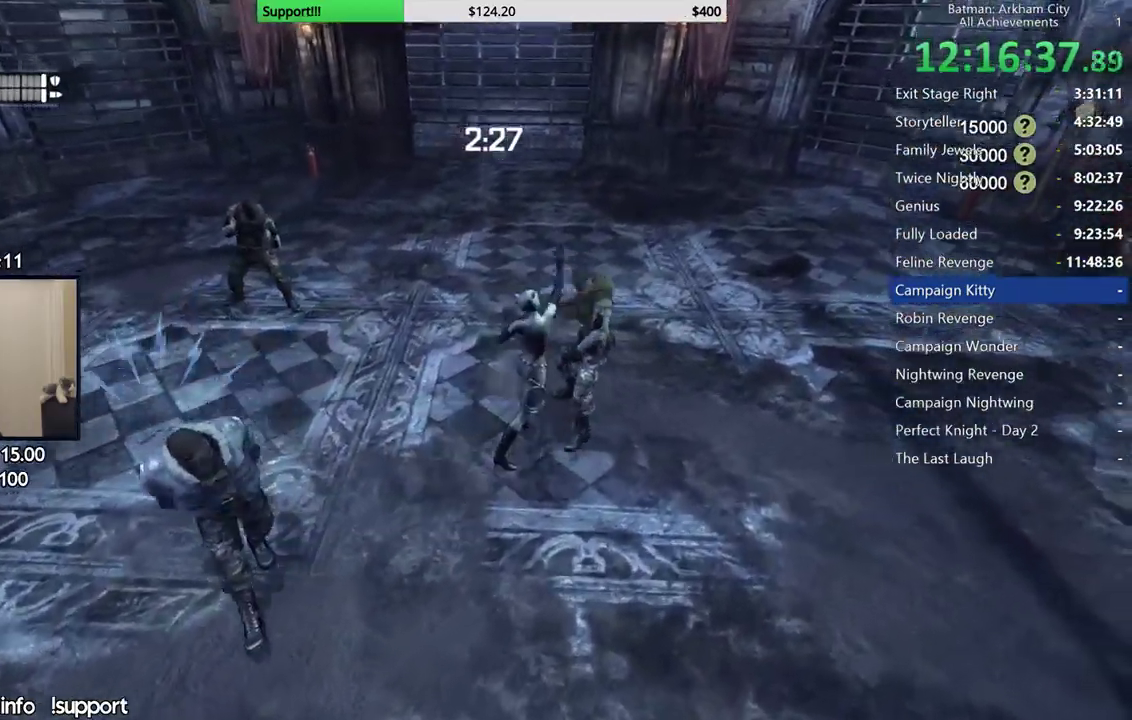
{"buttons": ["X"], "left_stick": "center", "right_stick": "center", "events": [[83, "X", "up"], [133, "X", "down"], [217, "X", "up"], [283, "X", "down"], [383, "X", "up"], [433, "X", "down"]]}
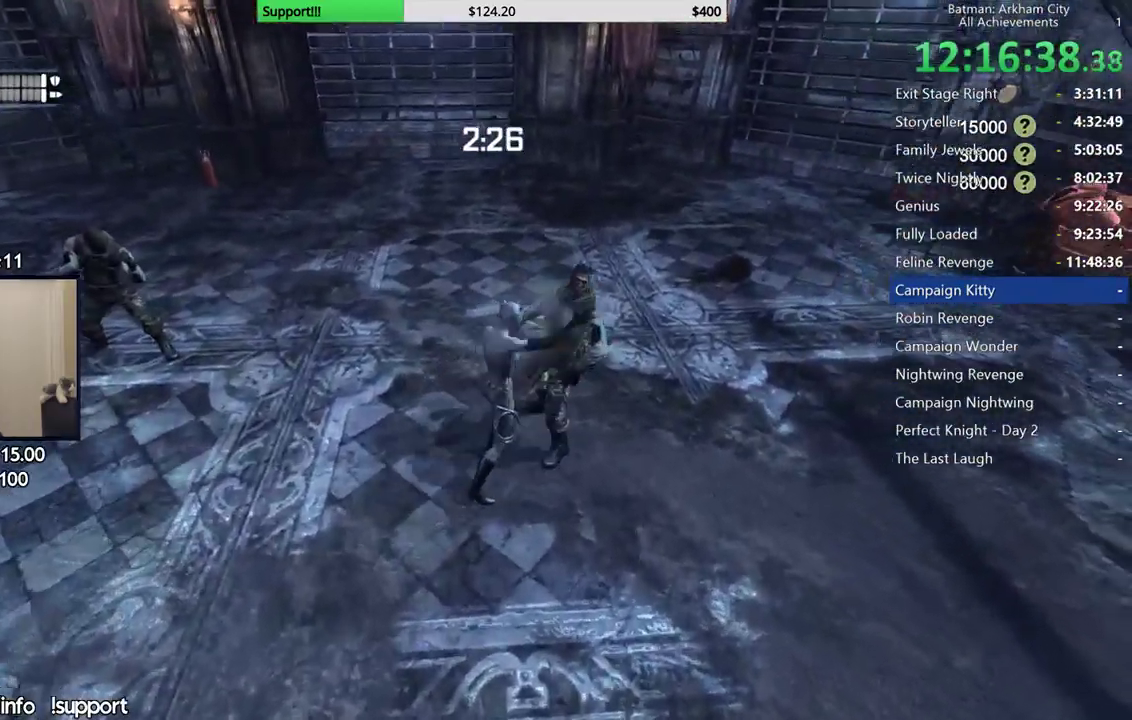
{"buttons": [], "left_stick": "center", "right_stick": "center", "events": [[17, "X", "up"], [100, "X", "down"], [183, "X", "up"], [233, "X", "down"], [333, "X", "up"], [400, "X", "down"], [467, "X", "up"]]}
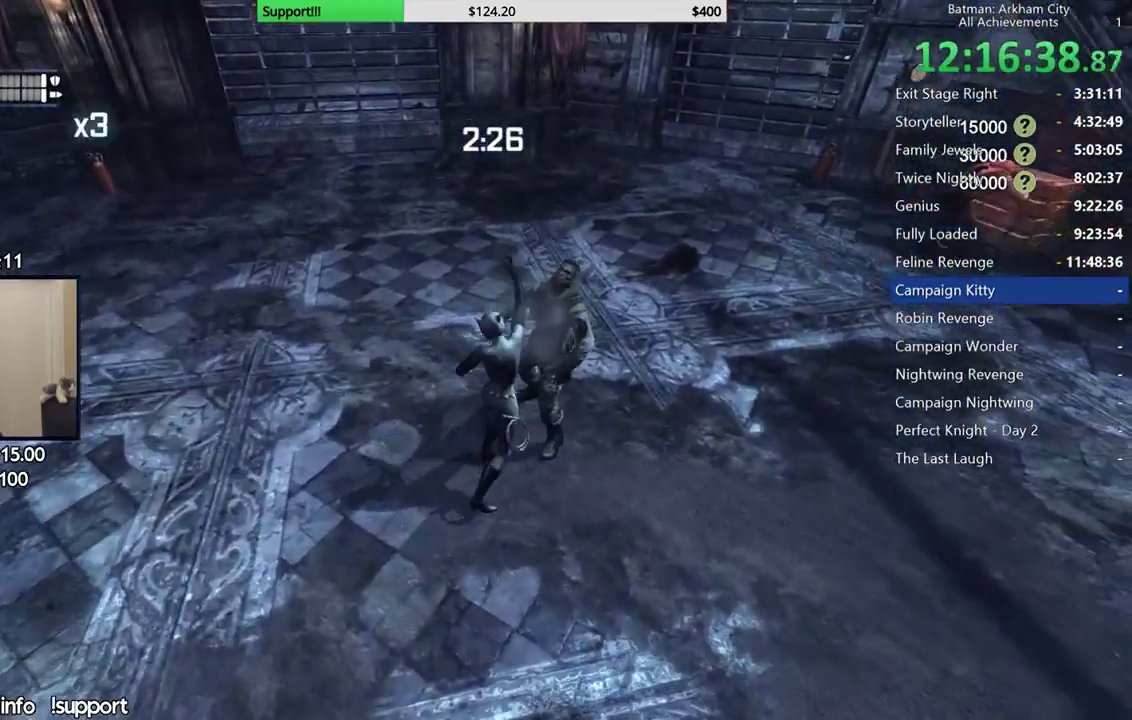
{"buttons": [], "left_stick": "center", "right_stick": "center", "events": [[50, "X", "down"], [133, "X", "up"], [183, "X", "down"], [267, "X", "up"]]}
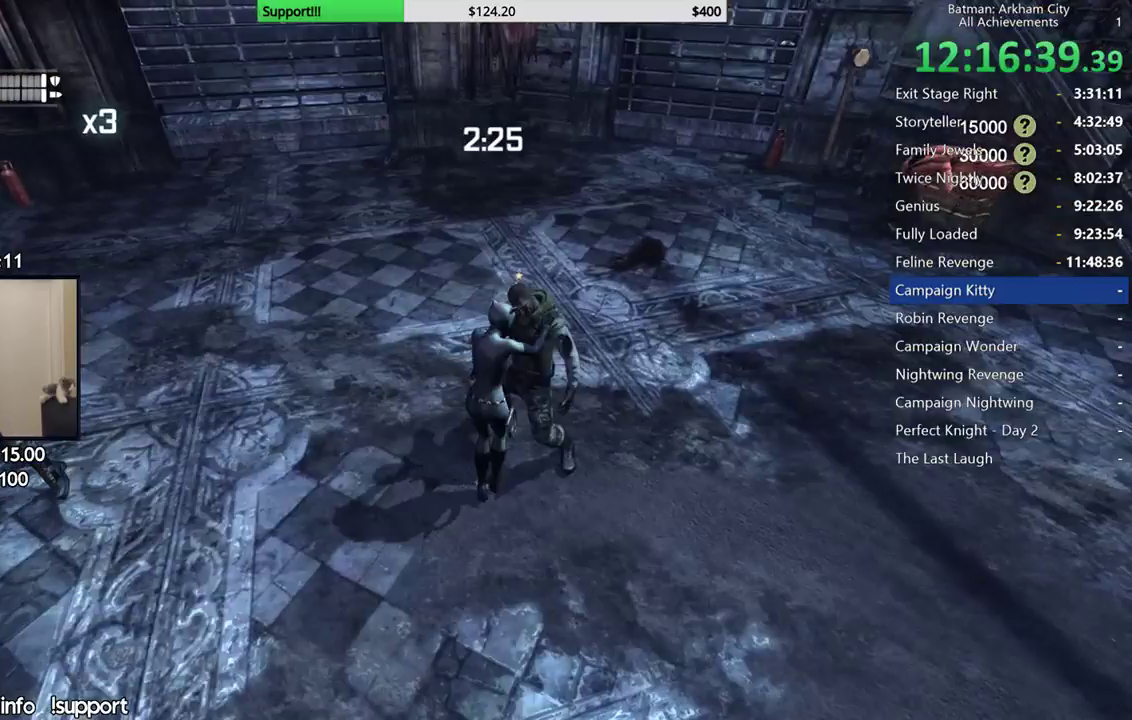
{"buttons": [], "left_stick": "center", "right_stick": "left", "events": [[267, "right_stick", "left"]]}
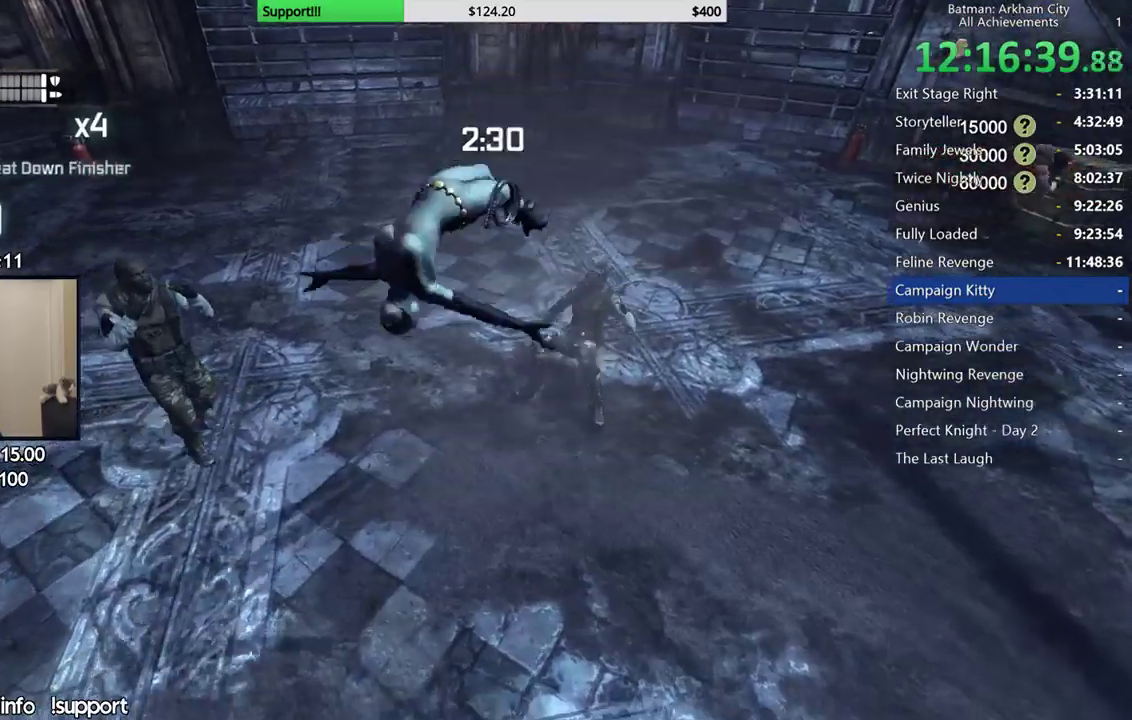
{"buttons": [], "left_stick": "up", "right_stick": "center", "events": [[117, "right_stick", "center"], [183, "left_stick", "right"], [267, "right_stick", "right"], [350, "left_stick", "up-right"], [450, "left_stick", "up"], [450, "right_stick", "center"]]}
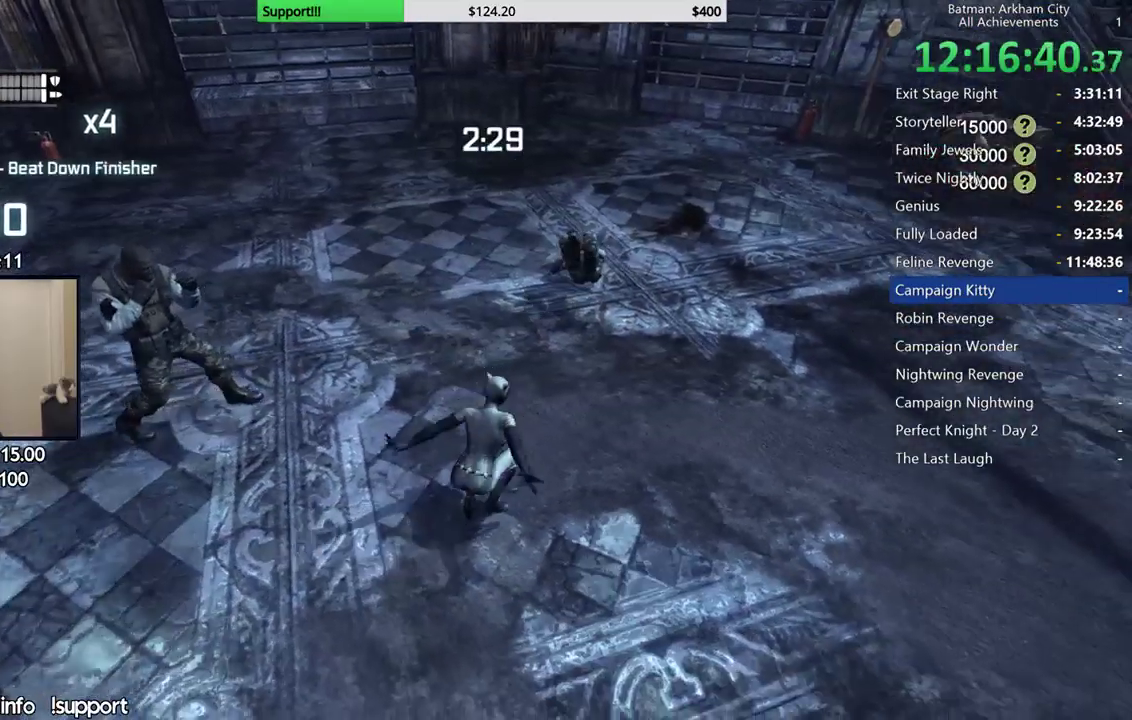
{"buttons": [], "left_stick": "up-left", "right_stick": "left", "events": [[33, "left_stick", "up-left"], [150, "left_stick", "left"], [167, "B", "down"], [300, "B", "up"], [433, "right_stick", "left"], [500, "left_stick", "up-left"]]}
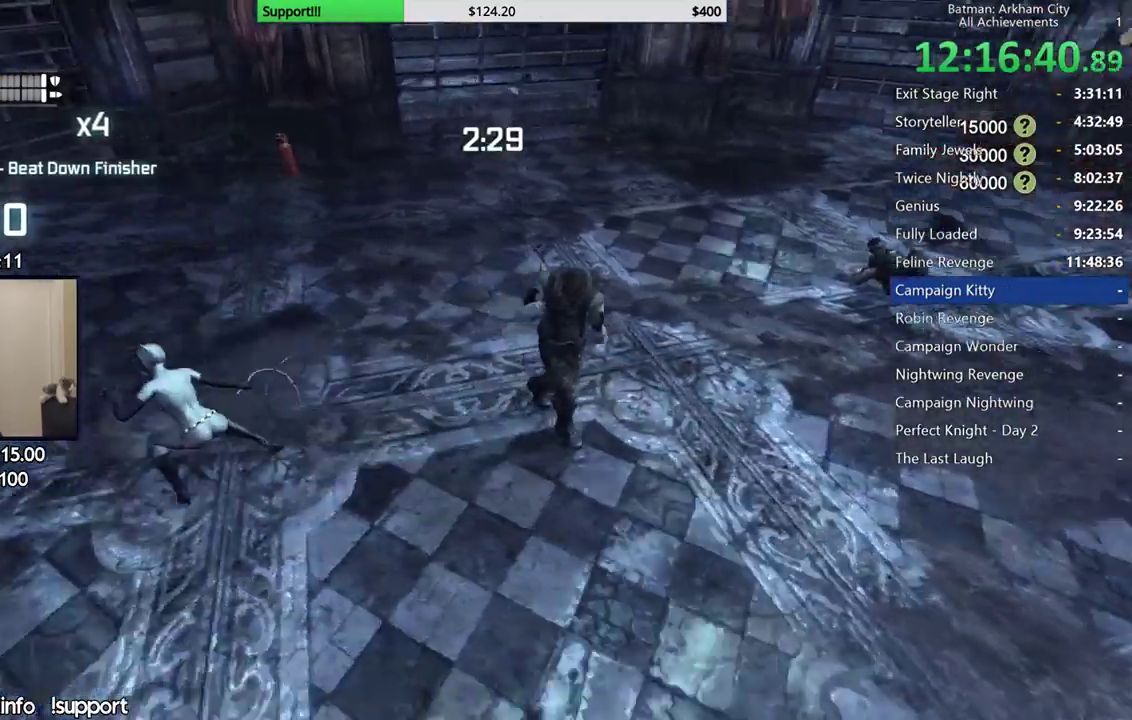
{"buttons": [], "left_stick": "up-left", "right_stick": "center", "events": [[317, "right_stick", "center"]]}
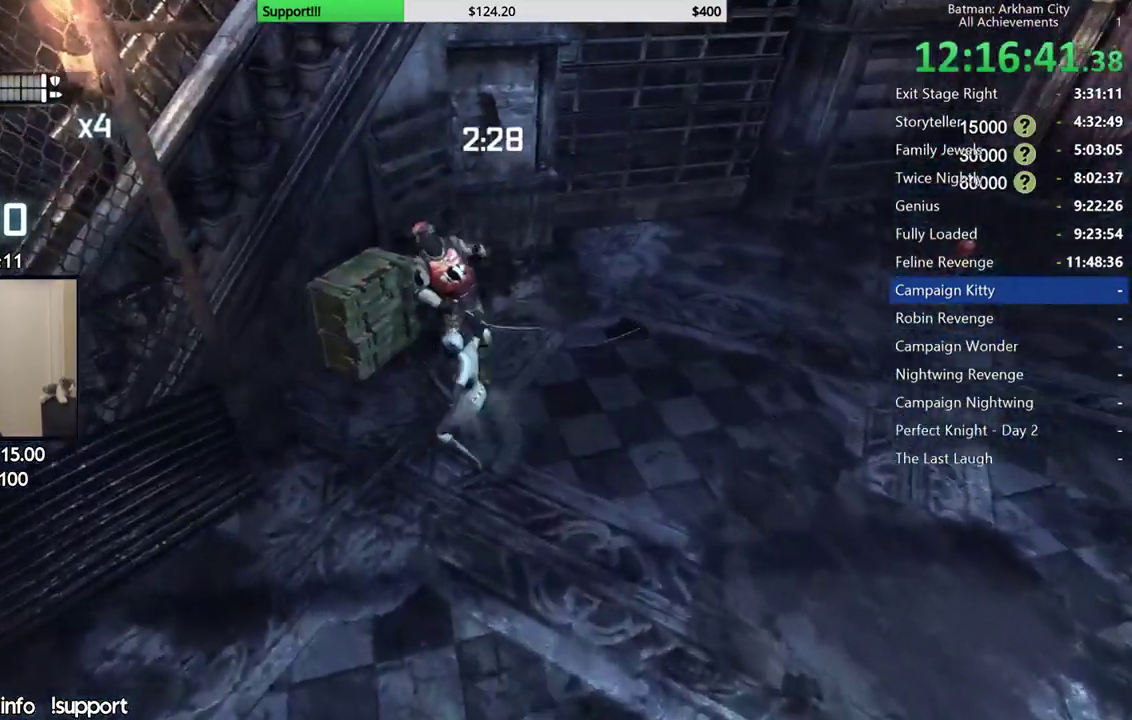
{"buttons": ["X"], "left_stick": "center", "right_stick": "center", "events": [[100, "X", "down"], [217, "X", "up"], [267, "X", "down"], [383, "X", "up"], [450, "X", "down"], [450, "left_stick", "center"]]}
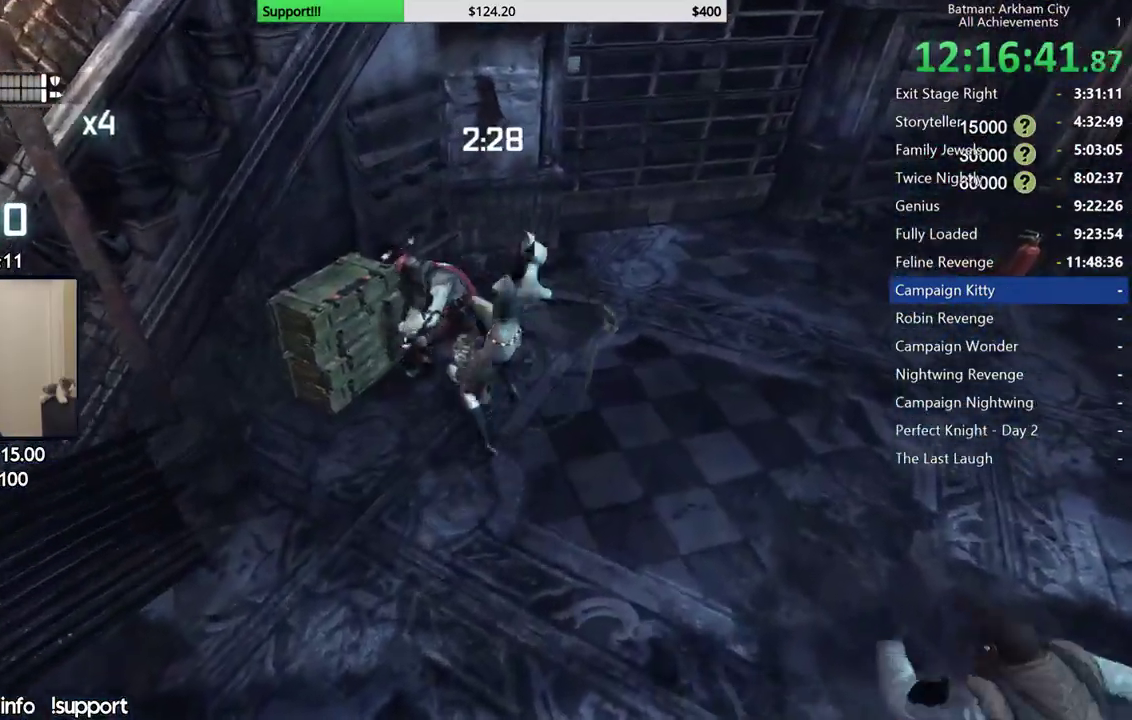
{"buttons": [], "left_stick": "center", "right_stick": "center", "events": [[50, "X", "up"], [100, "X", "down"], [200, "X", "up"], [267, "X", "down"], [350, "X", "up"], [433, "X", "down"], [500, "X", "up"]]}
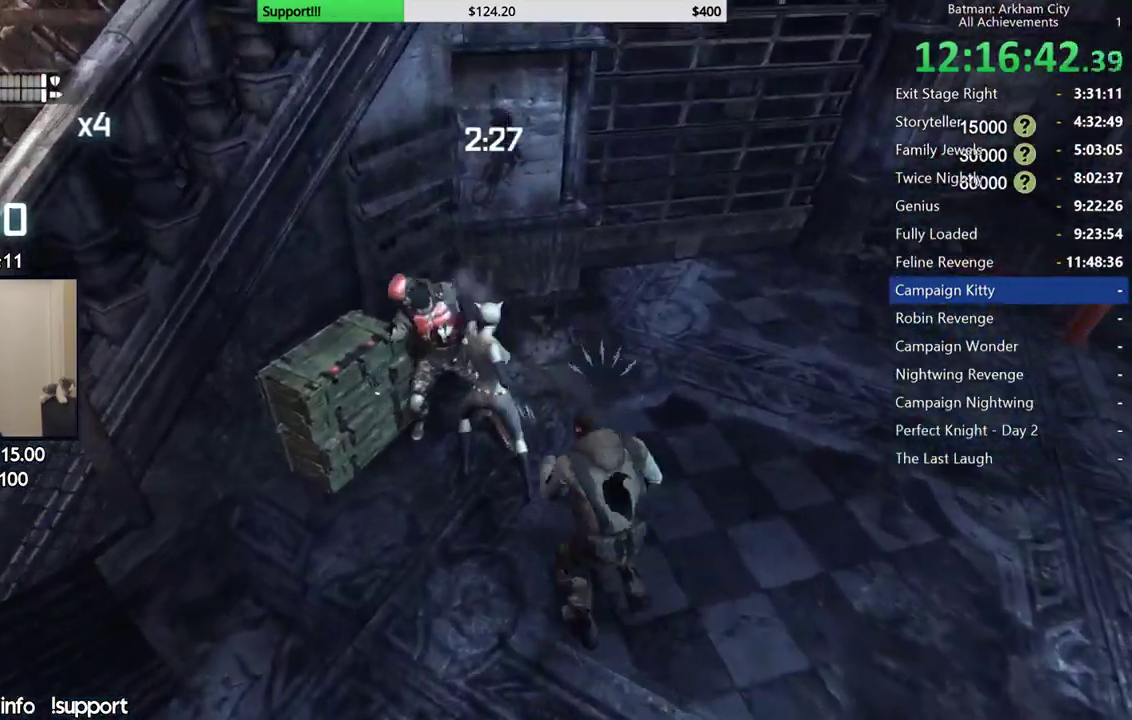
{"buttons": ["Y"], "left_stick": "center", "right_stick": "center", "events": [[67, "X", "down"], [267, "X", "up"], [350, "Y", "down"], [433, "Y", "up"], [500, "Y", "down"]]}
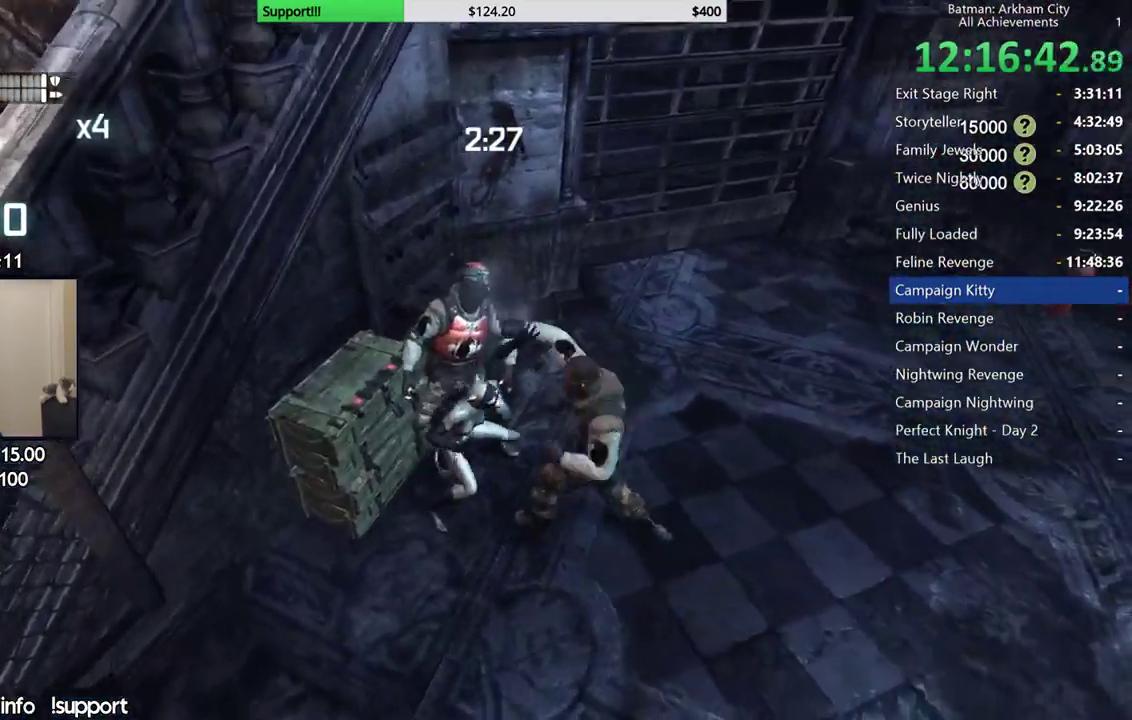
{"buttons": [], "left_stick": "center", "right_stick": "down-left", "events": [[67, "Y", "up"], [133, "Y", "down"], [233, "Y", "up"], [383, "right_stick", "down-left"]]}
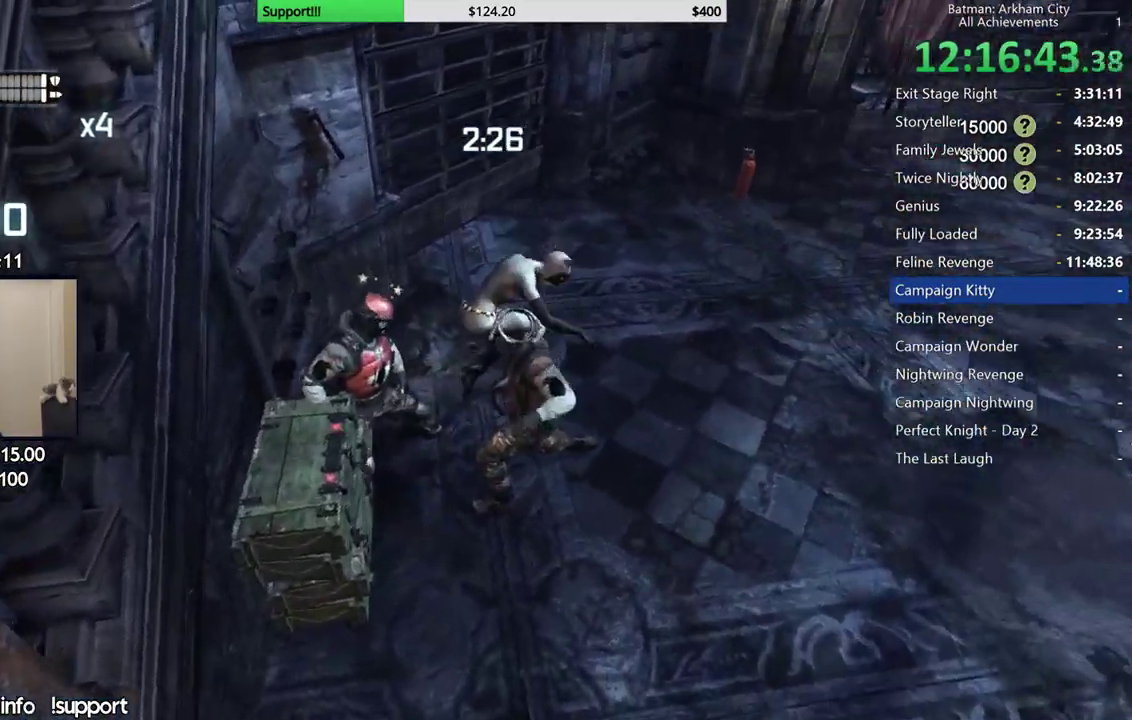
{"buttons": [], "left_stick": "center", "right_stick": "right", "events": [[300, "right_stick", "center"], [483, "right_stick", "right"]]}
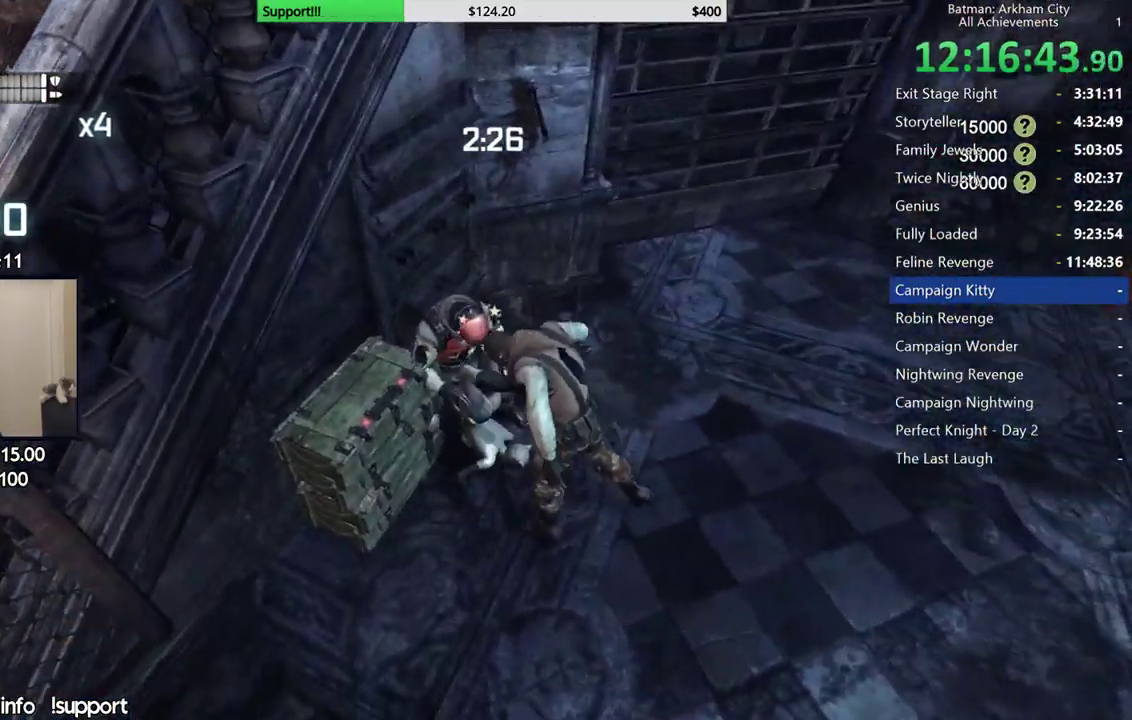
{"buttons": [], "left_stick": "up", "right_stick": "center", "events": [[67, "left_stick", "up"], [167, "right_stick", "center"], [367, "right_stick", "left"], [500, "right_stick", "center"]]}
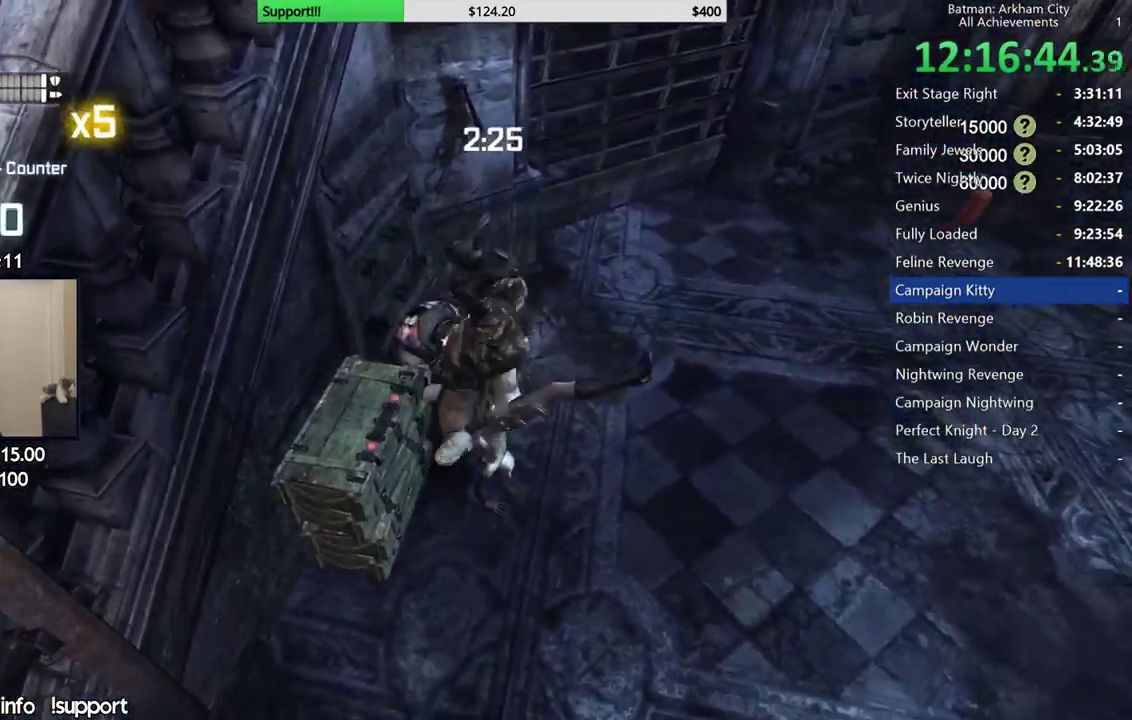
{"buttons": ["X"], "left_stick": "up-left", "right_stick": "center", "events": [[67, "left_stick", "up-left"], [150, "X", "down"], [250, "X", "up"], [317, "X", "down"], [417, "X", "up"], [483, "X", "down"]]}
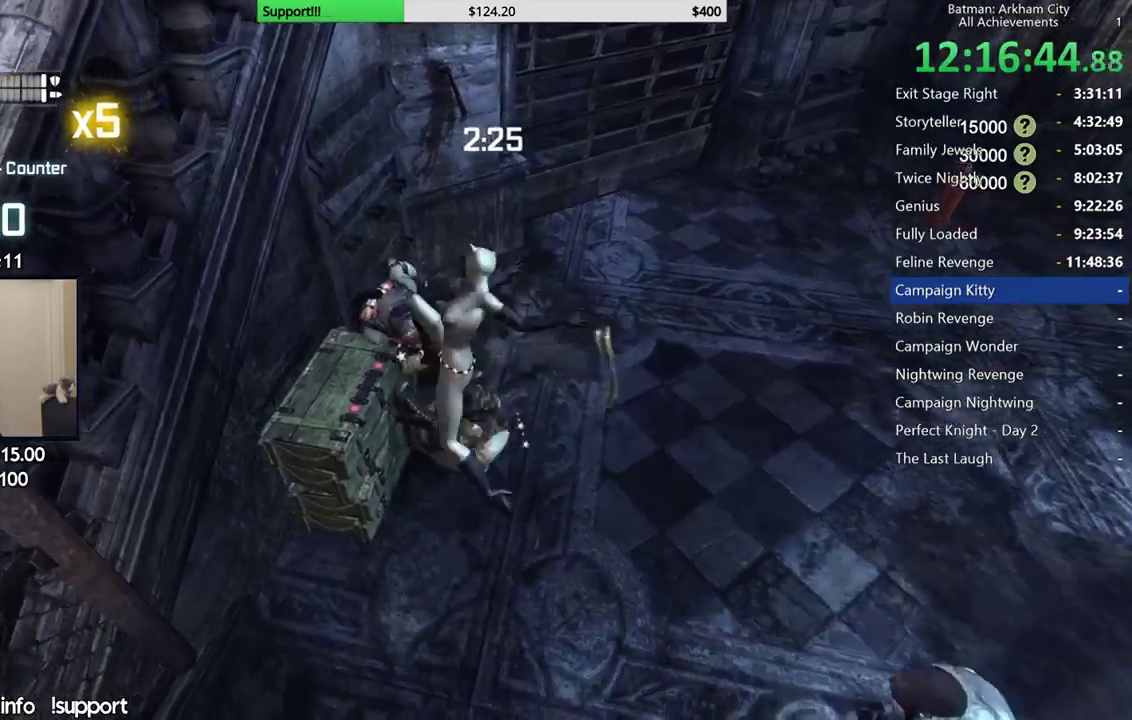
{"buttons": ["X"], "left_stick": "center", "right_stick": "center", "events": [[67, "left_stick", "center"], [100, "X", "up"], [150, "X", "down"], [250, "X", "up"], [317, "X", "down"], [400, "X", "up"], [450, "X", "down"]]}
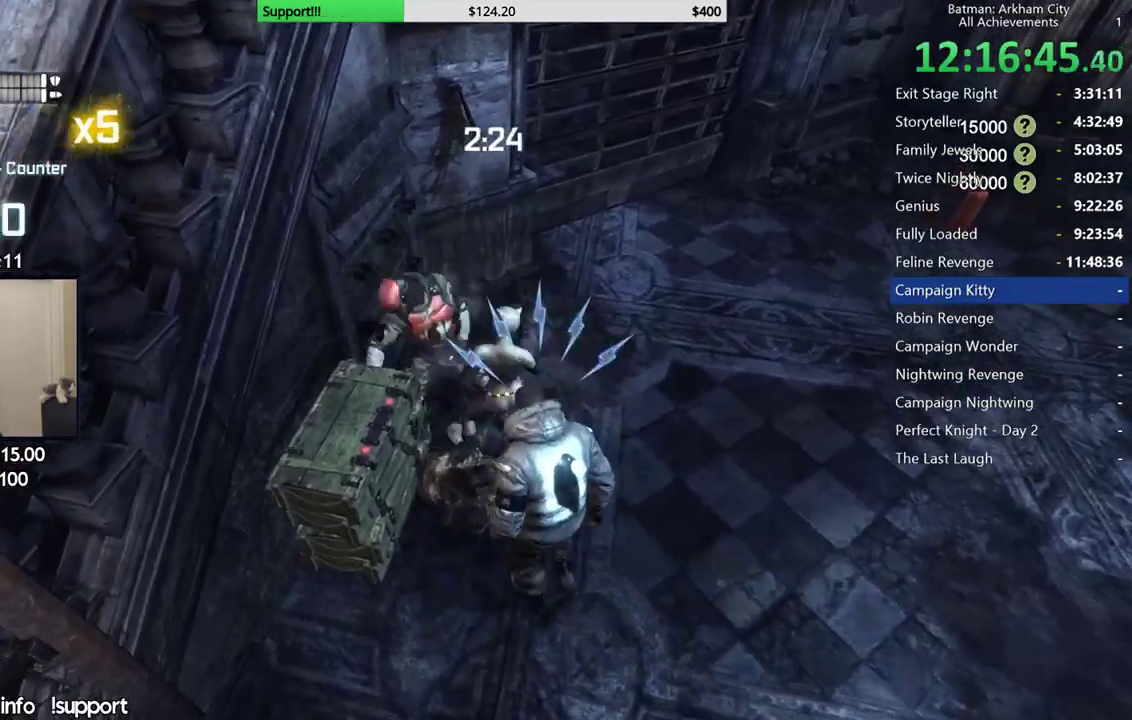
{"buttons": [], "left_stick": "center", "right_stick": "center", "events": [[50, "X", "up"], [100, "X", "down"], [200, "X", "up"], [250, "Y", "down"], [350, "Y", "up"], [400, "Y", "down"], [483, "Y", "up"]]}
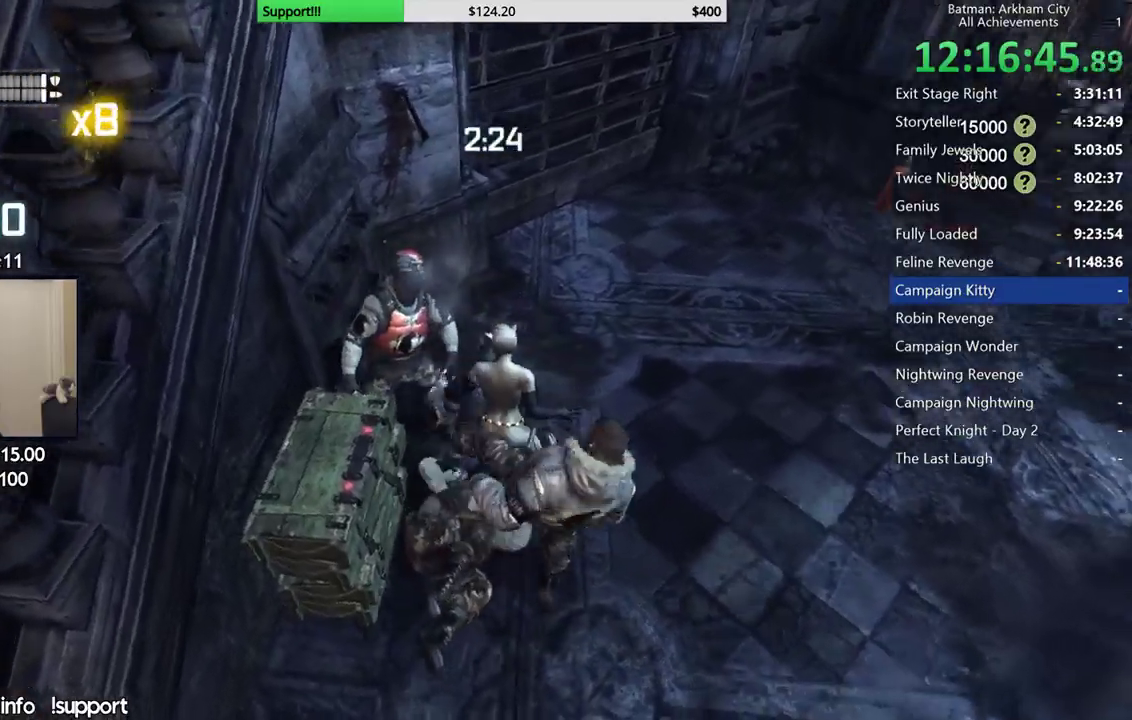
{"buttons": [], "left_stick": "center", "right_stick": "right", "events": [[67, "Y", "down"], [167, "Y", "up"], [383, "right_stick", "right"]]}
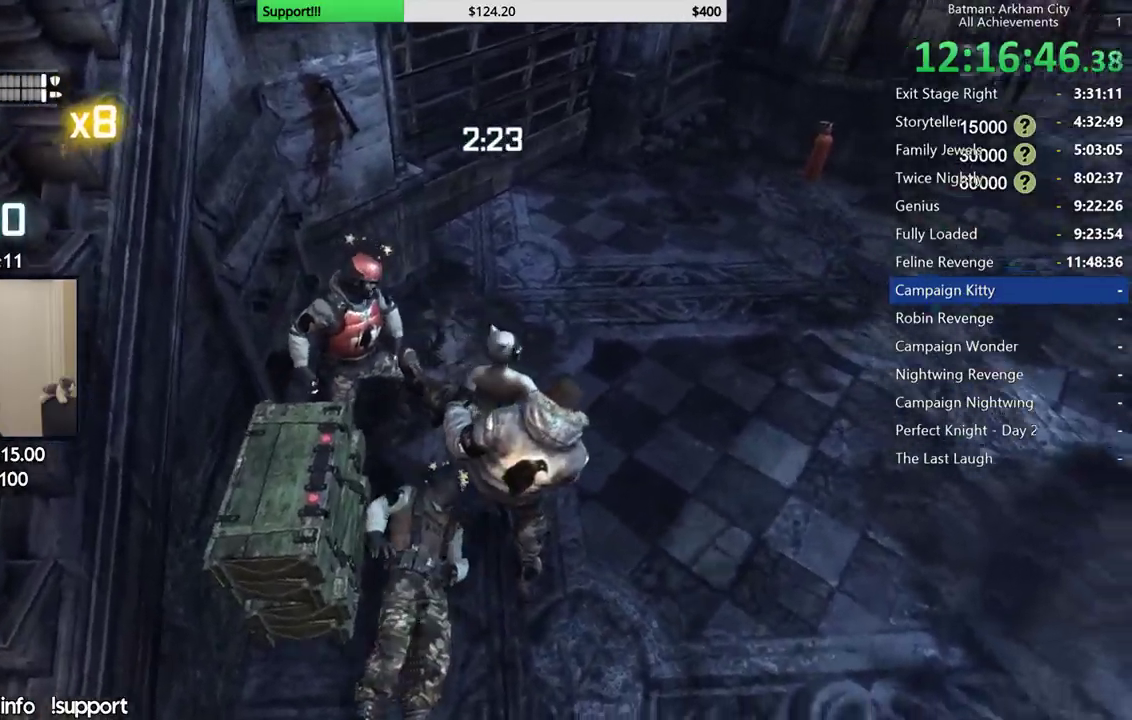
{"buttons": [], "left_stick": "center", "right_stick": "left", "events": [[133, "right_stick", "up-right"], [483, "right_stick", "left"]]}
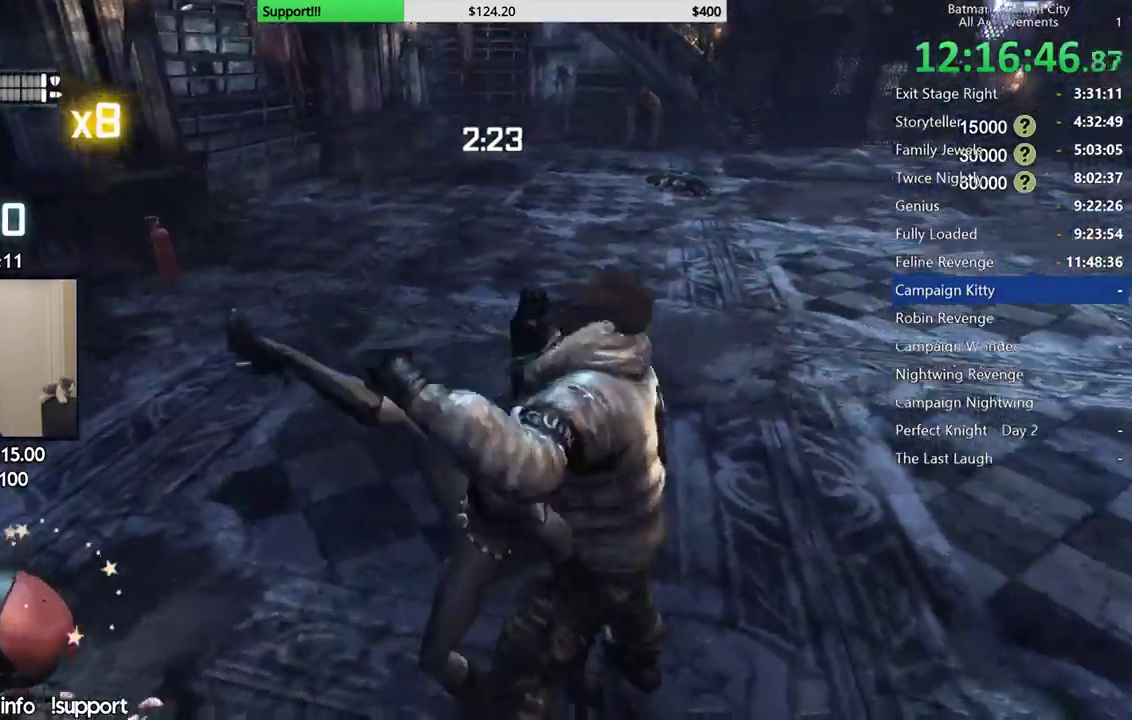
{"buttons": [], "left_stick": "left", "right_stick": "center", "events": [[250, "left_stick", "left"], [283, "right_stick", "center"], [383, "X", "down"], [467, "X", "up"]]}
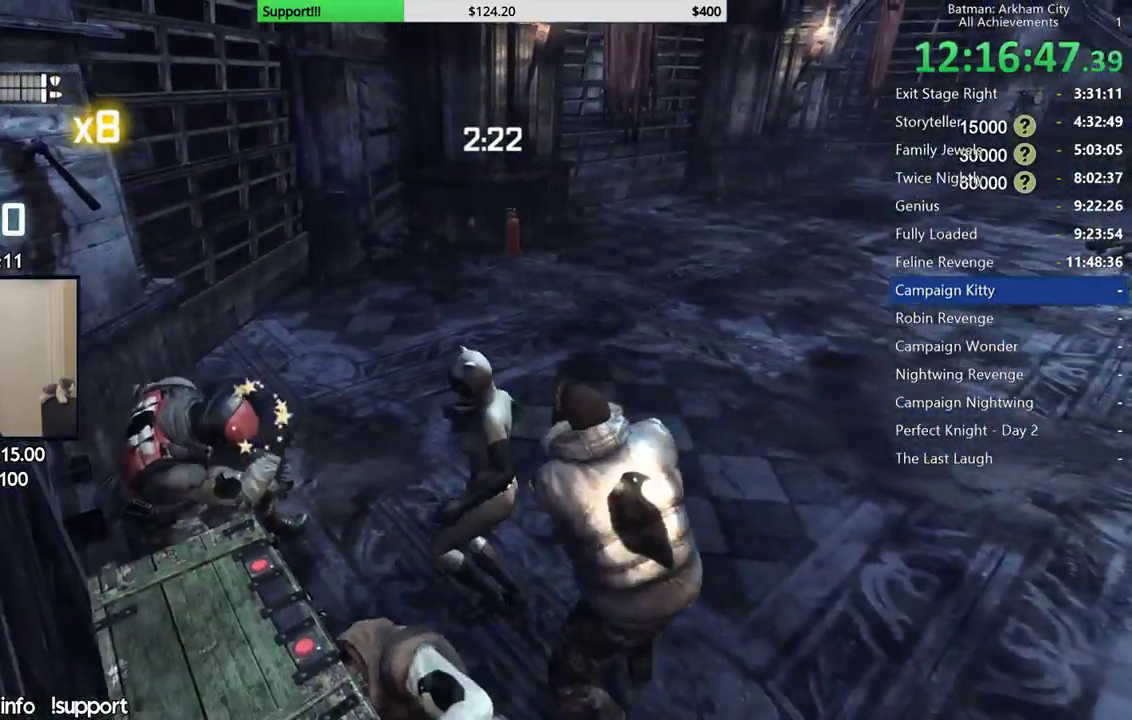
{"buttons": [], "left_stick": "left", "right_stick": "center", "events": [[50, "X", "down"], [133, "X", "up"], [217, "X", "down"], [317, "X", "up"], [383, "X", "down"], [483, "X", "up"]]}
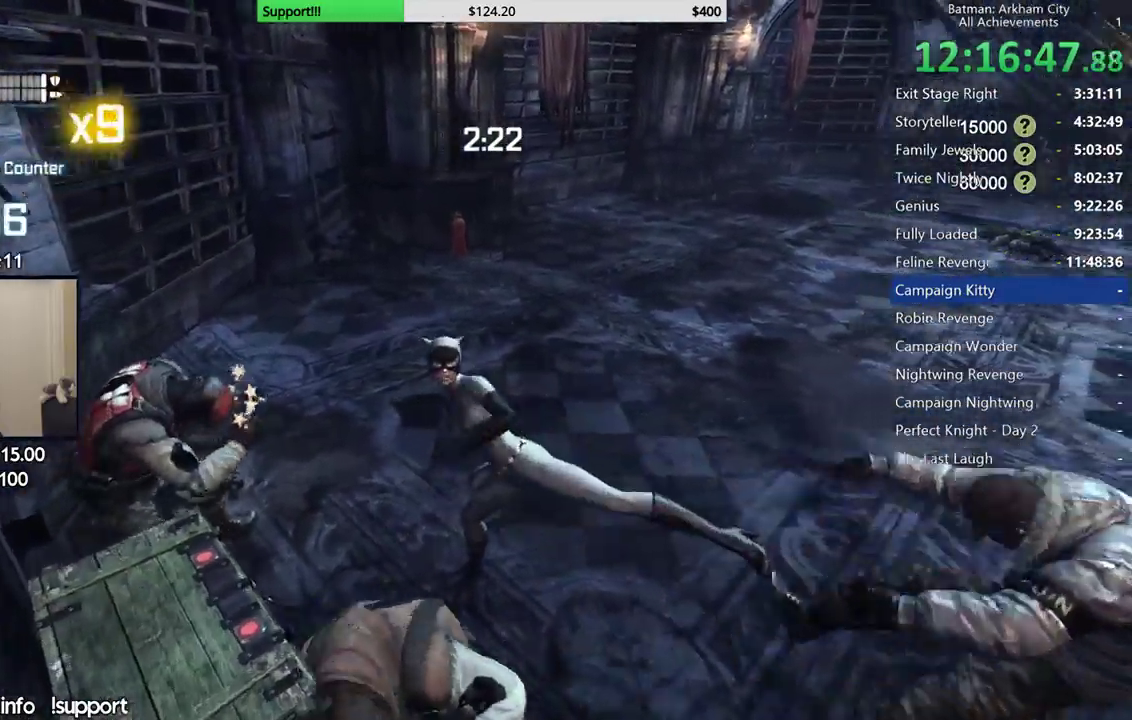
{"buttons": [], "left_stick": "center", "right_stick": "center", "events": [[50, "X", "down"], [150, "X", "up"], [200, "X", "down"], [317, "X", "up"], [383, "X", "down"], [417, "left_stick", "center"], [467, "X", "up"]]}